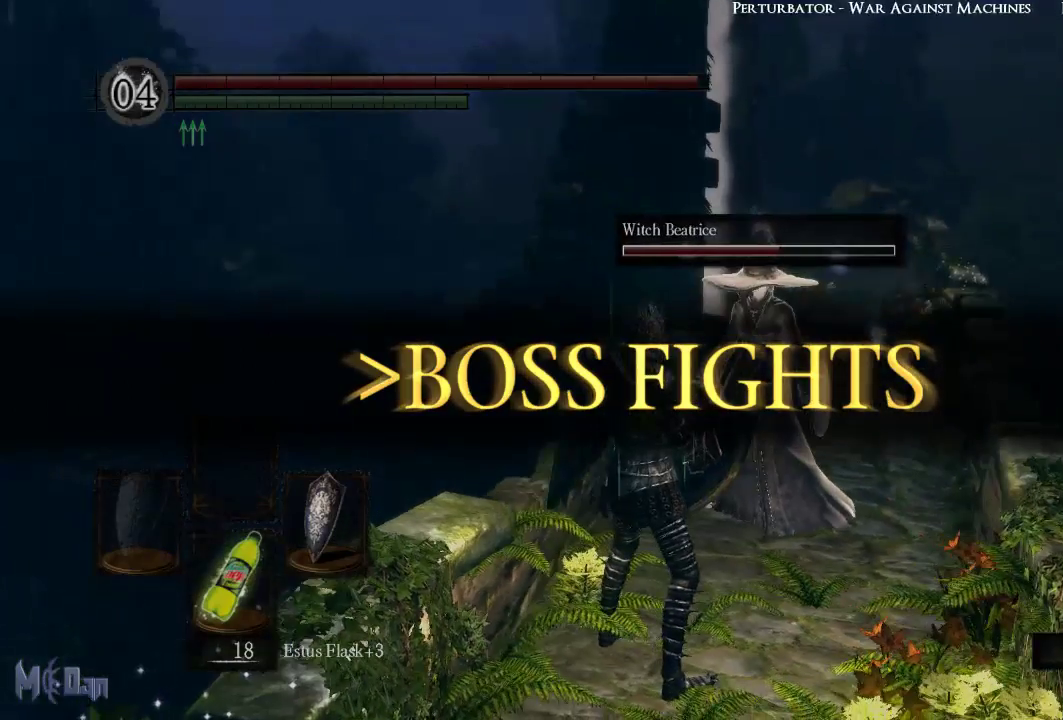
Gameplay with a controller (Xbox layout); each line is a JSON object with the inputs held at the frame after it. "events" lists button and stick changes between this image and that frame as [ms after this image, input, new state], when the widget could be followed in between. Not read: L3.
{"buttons": [], "left_stick": "center", "right_stick": "center", "events": [[150, "right_stick", "right"], [333, "right_stick", "center"]]}
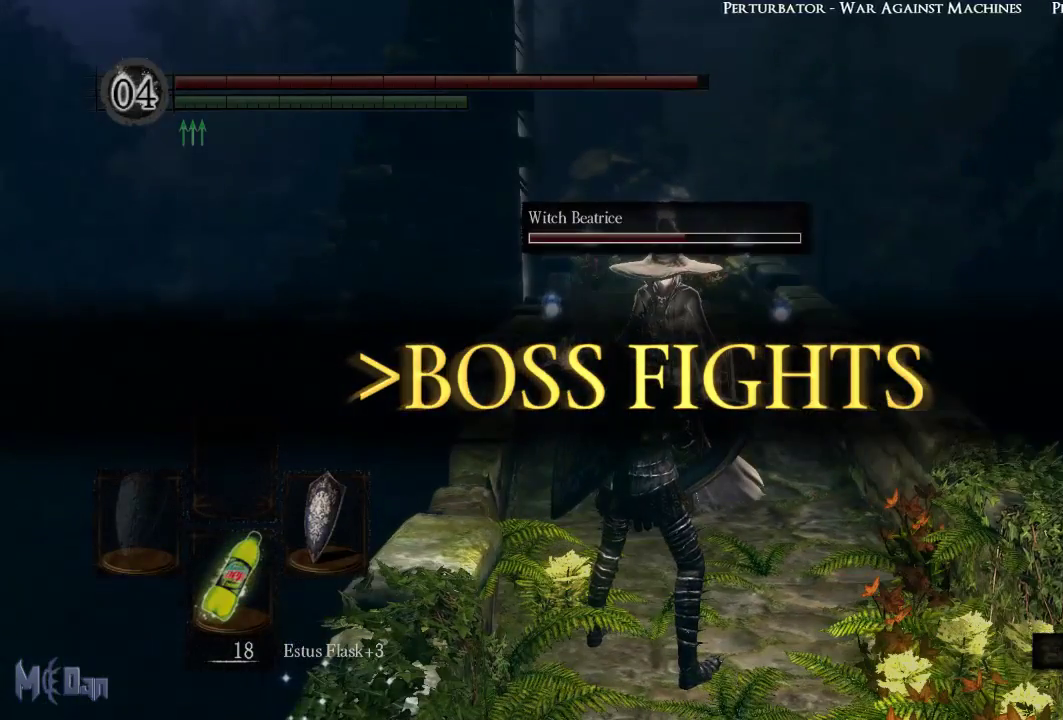
{"buttons": [], "left_stick": "center", "right_stick": "center", "events": []}
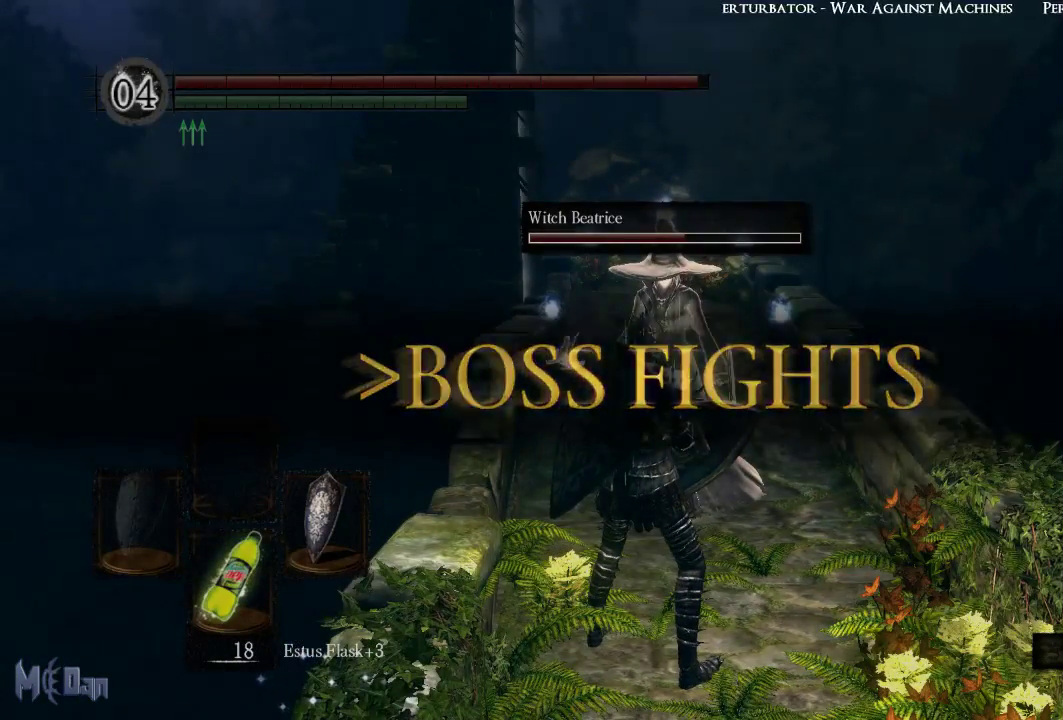
{"buttons": [], "left_stick": "center", "right_stick": "center", "events": []}
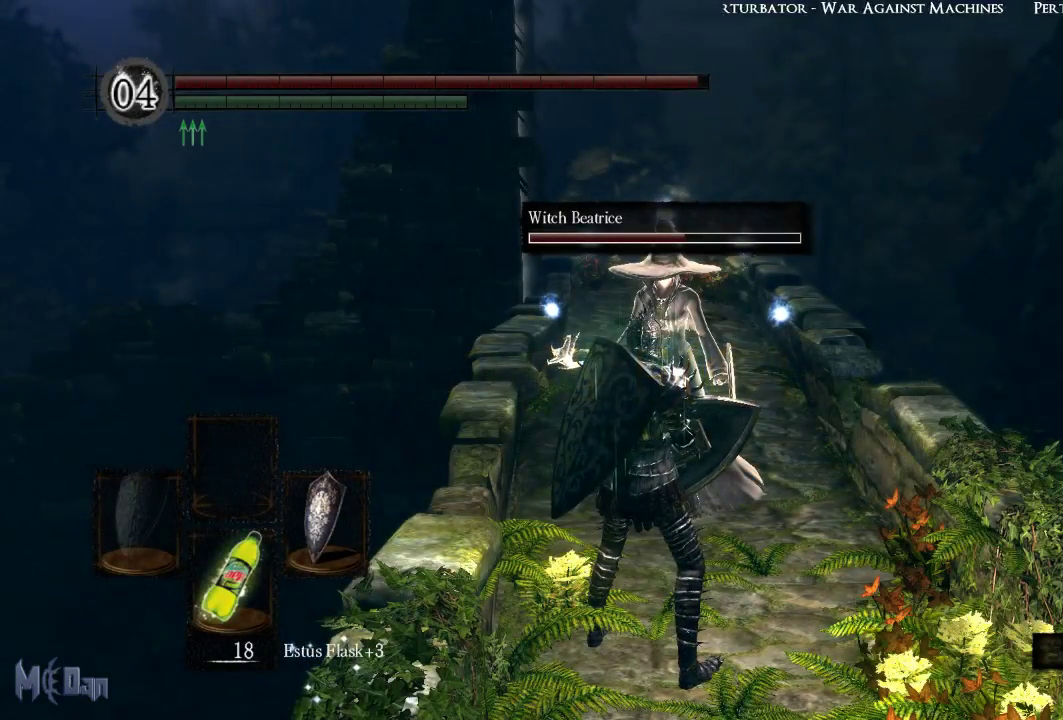
{"buttons": [], "left_stick": "center", "right_stick": "left", "events": [[467, "right_stick", "left"]]}
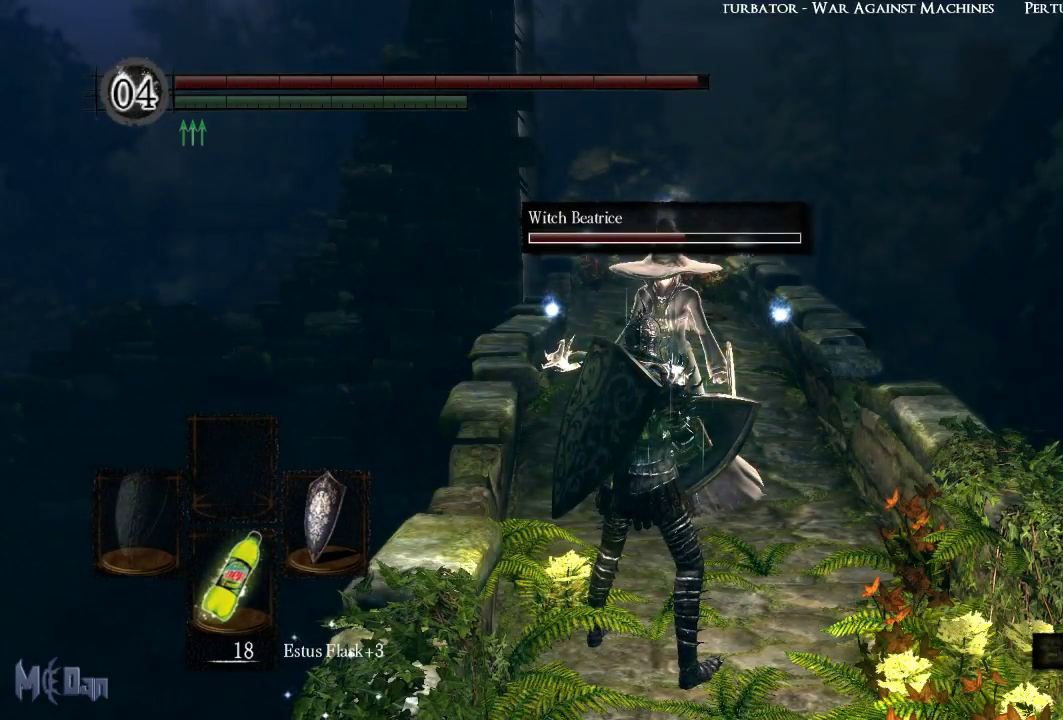
{"buttons": [], "left_stick": "center", "right_stick": "left", "events": []}
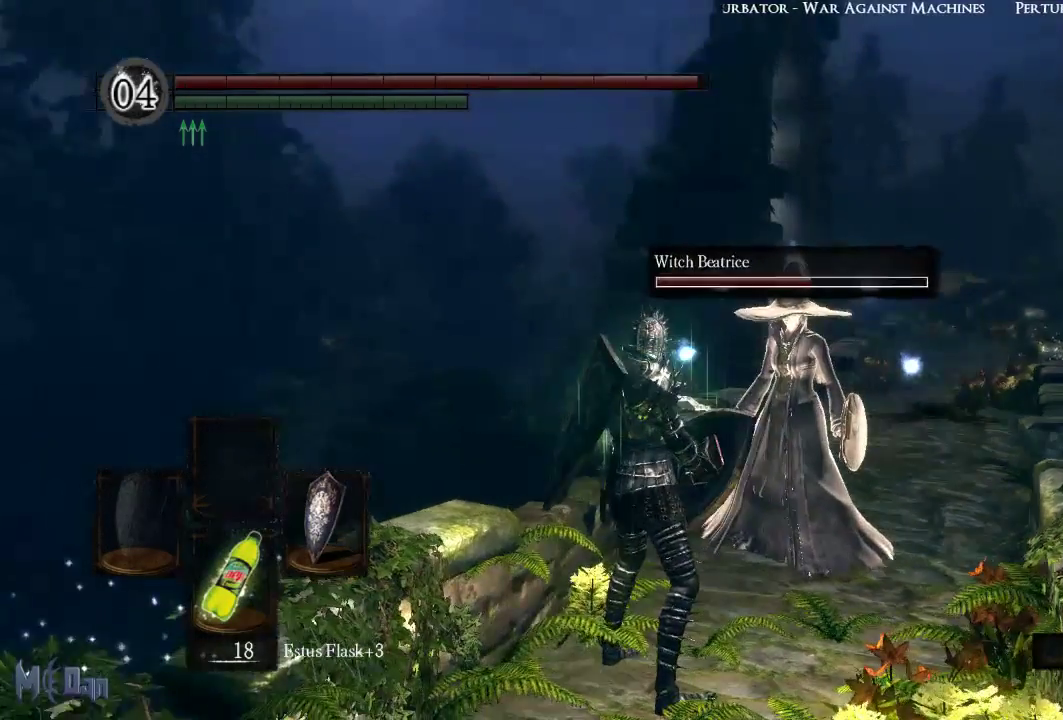
{"buttons": [], "left_stick": "center", "right_stick": "center", "events": [[250, "right_stick", "center"]]}
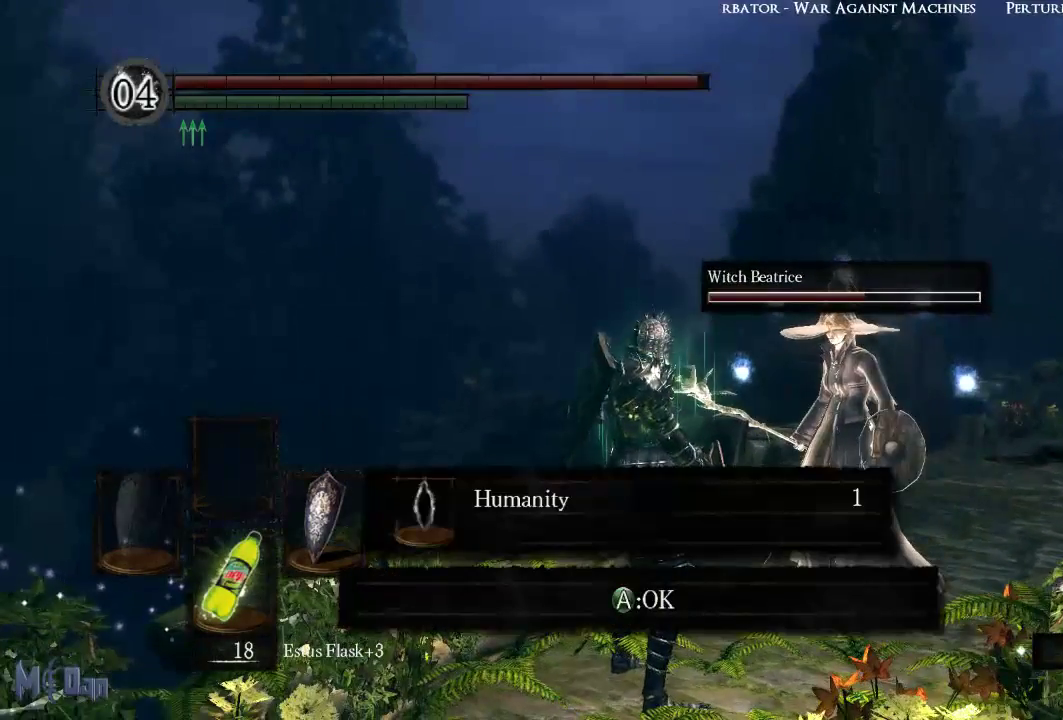
{"buttons": [], "left_stick": "center", "right_stick": "center", "events": []}
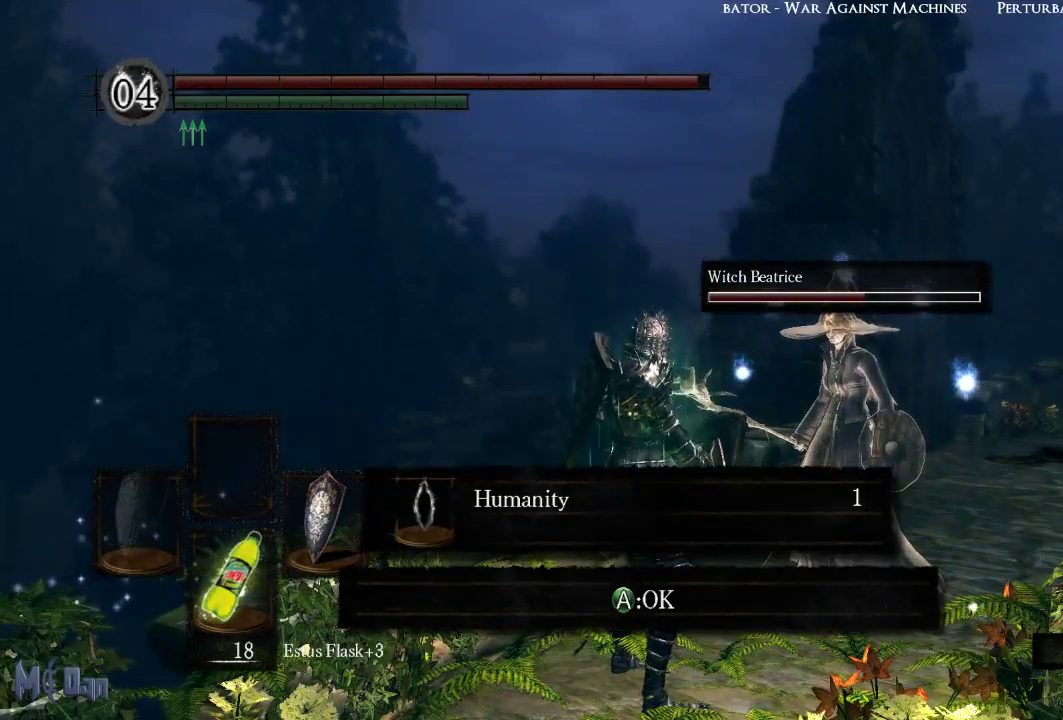
{"buttons": [], "left_stick": "left", "right_stick": "left", "events": [[350, "left_stick", "left"], [367, "right_stick", "left"]]}
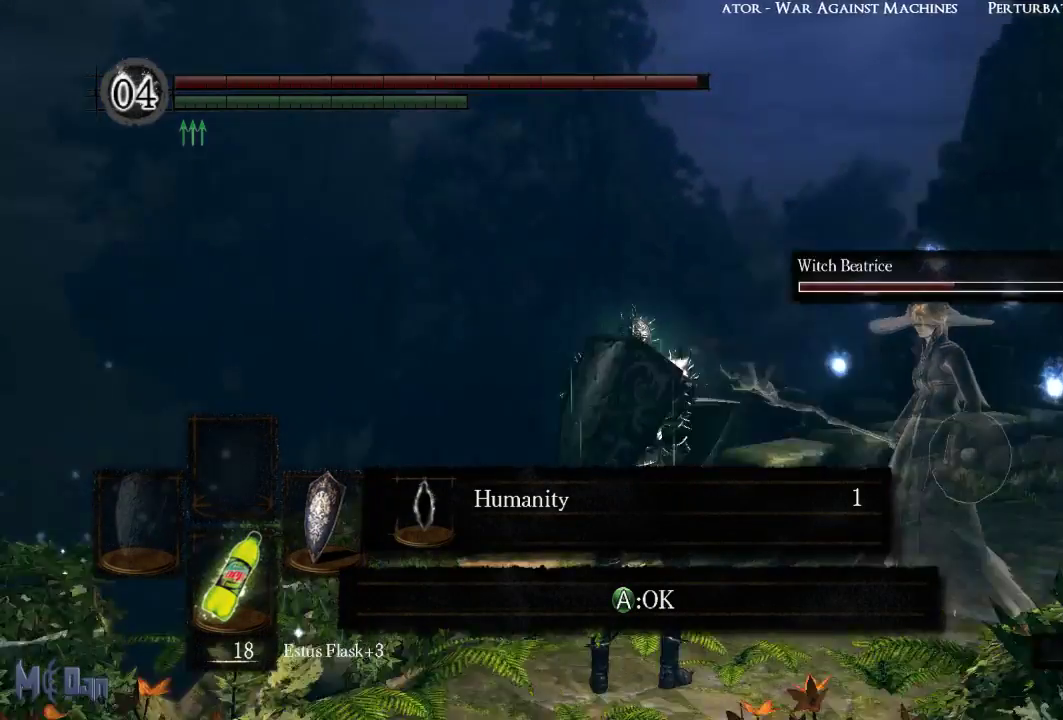
{"buttons": [], "left_stick": "up-left", "right_stick": "center", "events": [[217, "left_stick", "up-left"], [333, "right_stick", "center"]]}